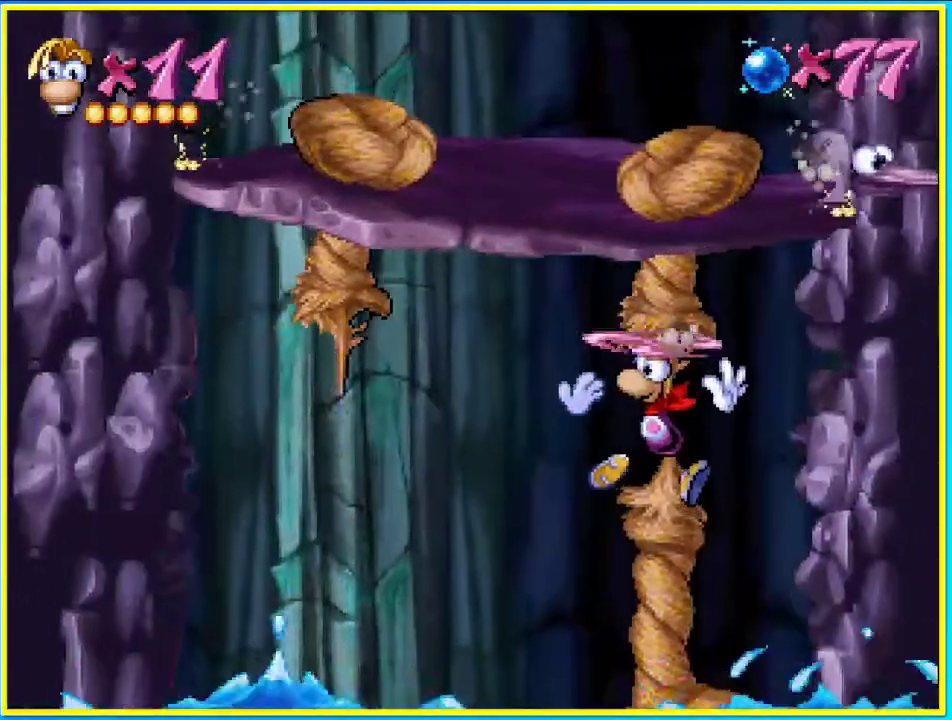
Gameplay with a controller (PlayStation layout); each line is a JSON object with the inputs held at the frame after it. "events" lists button and stick changes between this image and that frame as [ms after this image, input, new state], when the widget could be followed in between. Not read: L3 R3.
{"buttons": ["DPAD_LEFT"], "left_stick": "center", "right_stick": "center", "events": []}
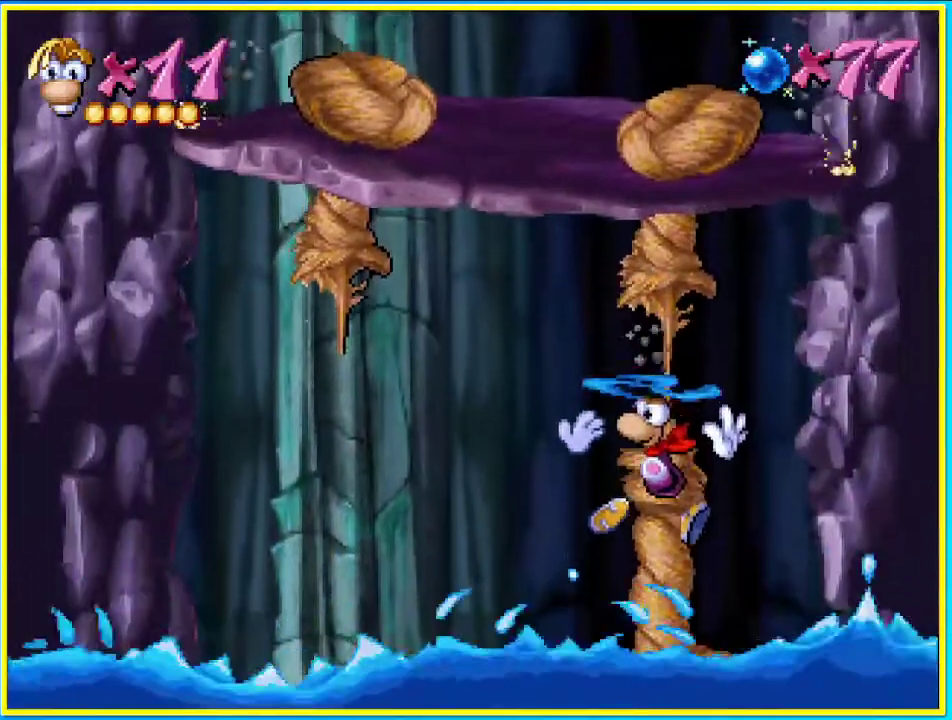
{"buttons": ["DPAD_LEFT"], "left_stick": "center", "right_stick": "center", "events": [[302, "CROSS", "down"], [403, "CROSS", "up"]]}
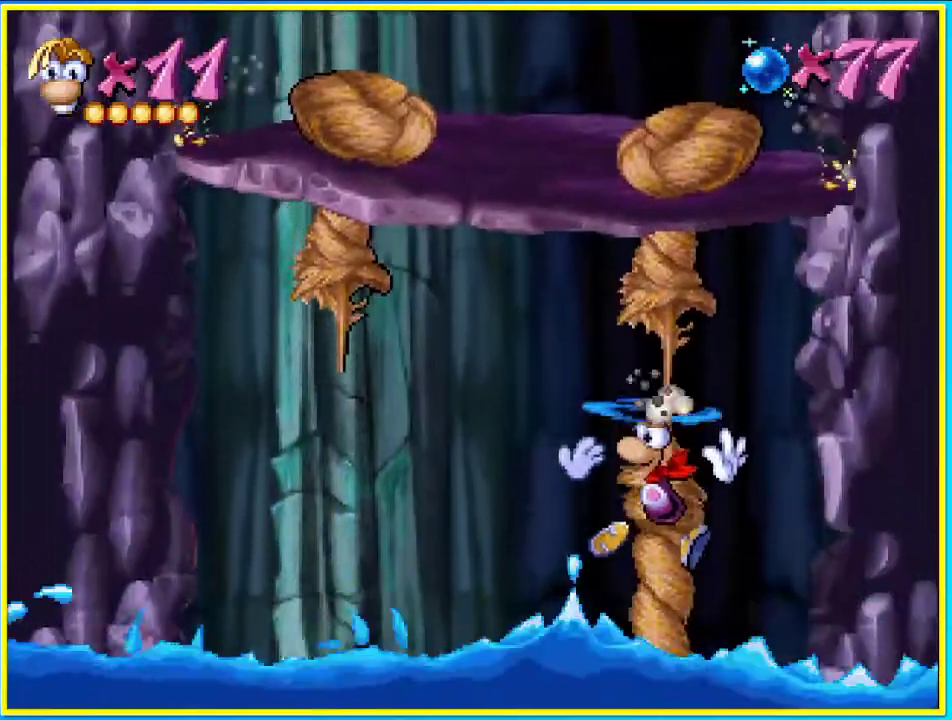
{"buttons": [], "left_stick": "center", "right_stick": "center", "events": [[67, "DPAD_LEFT", "up"]]}
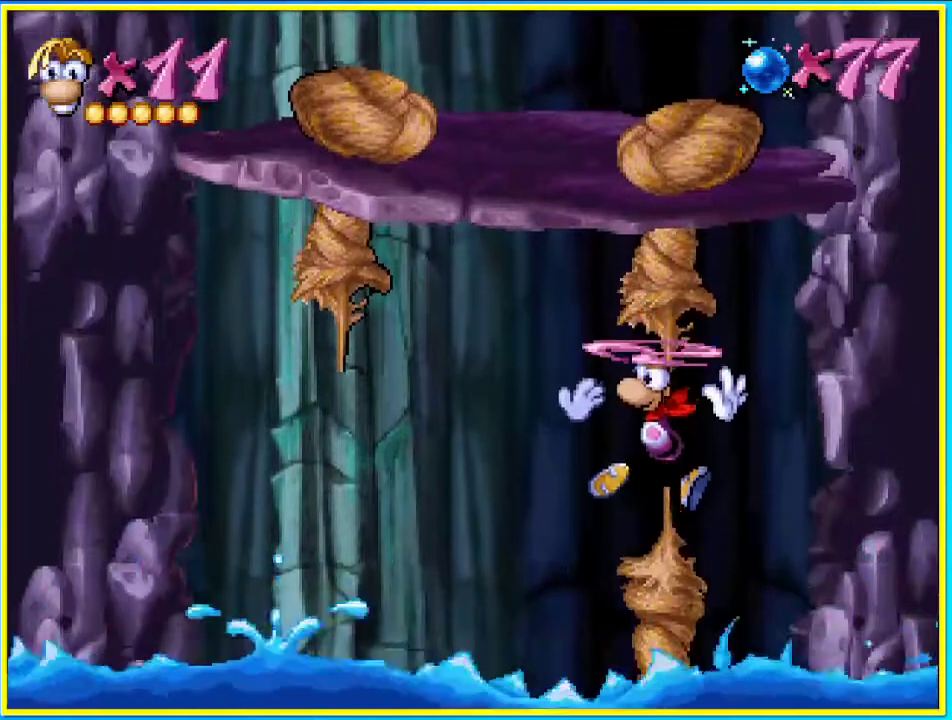
{"buttons": [], "left_stick": "center", "right_stick": "center", "events": []}
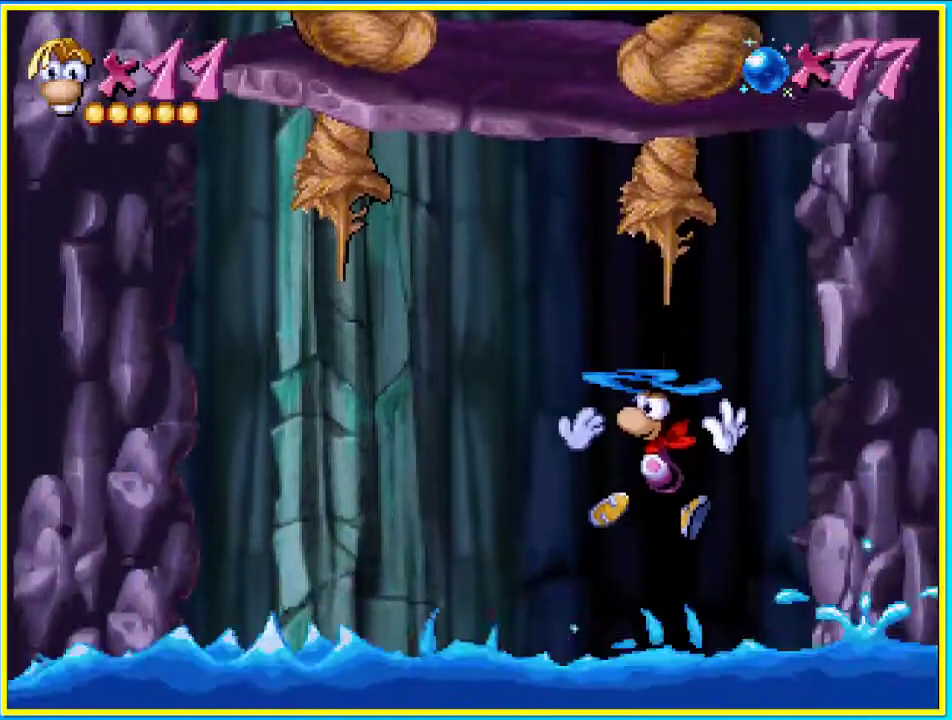
{"buttons": [], "left_stick": "center", "right_stick": "center", "events": [[67, "CROSS", "down"], [335, "CROSS", "up"]]}
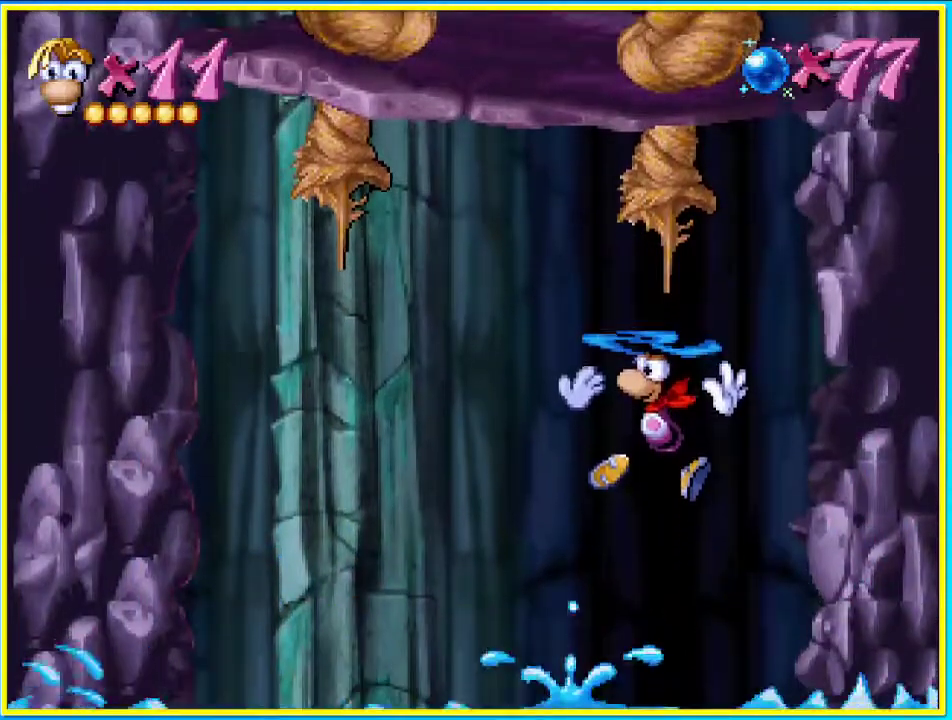
{"buttons": [], "left_stick": "center", "right_stick": "center", "events": [[101, "SQUARE", "down"], [235, "SQUARE", "up"], [269, "CROSS", "down"], [436, "CROSS", "up"]]}
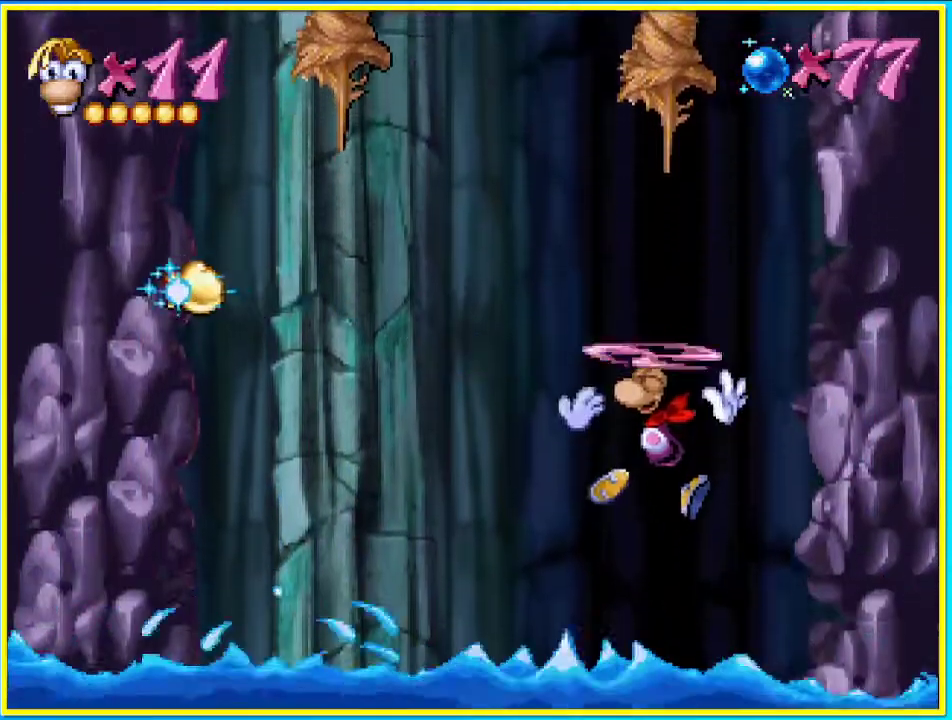
{"buttons": ["CROSS", "DPAD_RIGHT"], "left_stick": "center", "right_stick": "center", "events": [[470, "CROSS", "down"], [470, "DPAD_RIGHT", "down"]]}
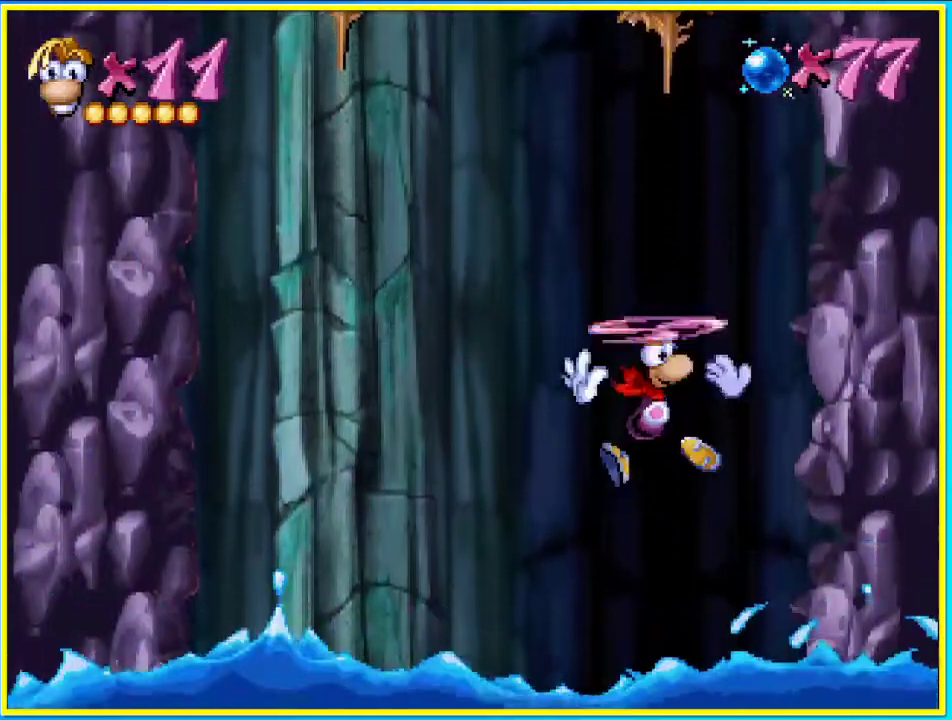
{"buttons": ["DPAD_RIGHT"], "left_stick": "center", "right_stick": "center", "events": [[167, "CROSS", "up"]]}
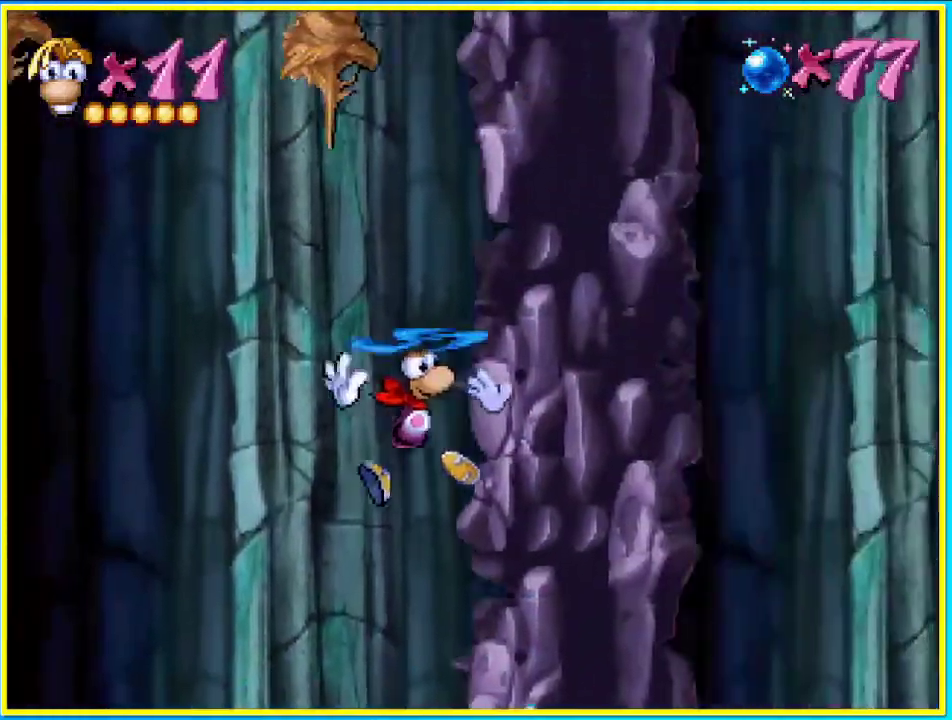
{"buttons": ["DPAD_RIGHT"], "left_stick": "center", "right_stick": "center", "events": [[101, "SQUARE", "down"], [201, "SQUARE", "up"], [268, "CROSS", "down"], [402, "CROSS", "up"]]}
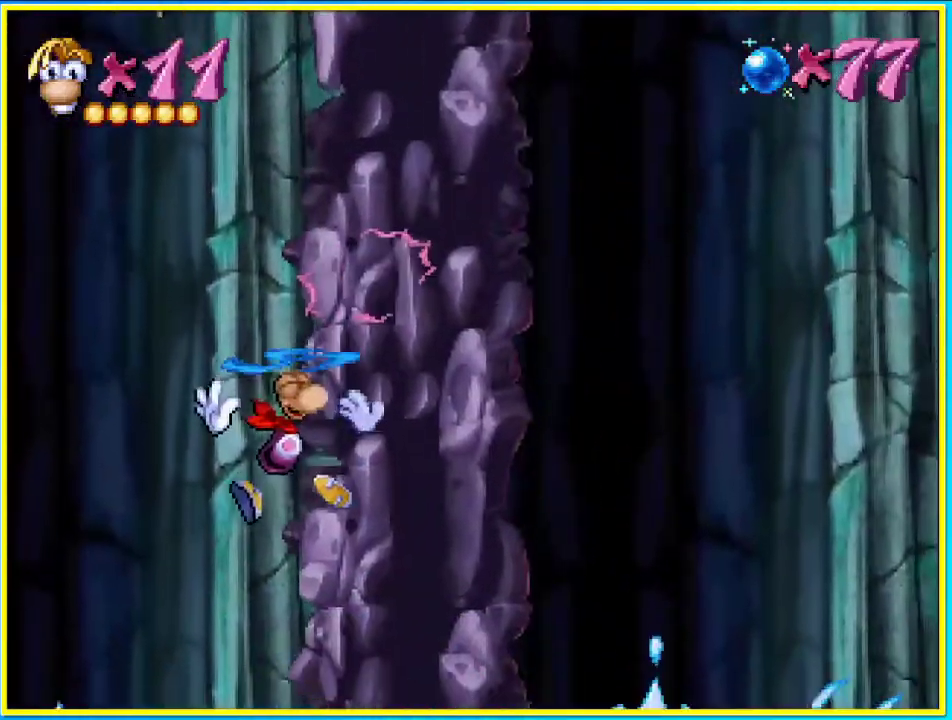
{"buttons": ["CROSS", "DPAD_RIGHT"], "left_stick": "center", "right_stick": "center", "events": [[503, "CROSS", "down"]]}
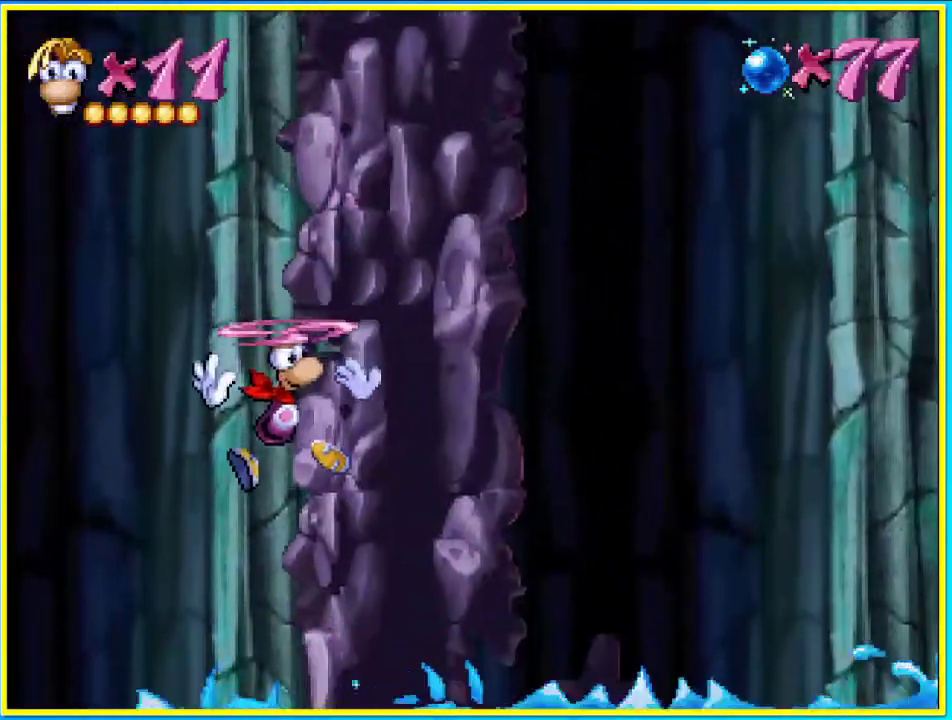
{"buttons": ["DPAD_RIGHT"], "left_stick": "center", "right_stick": "center", "events": [[168, "CROSS", "up"]]}
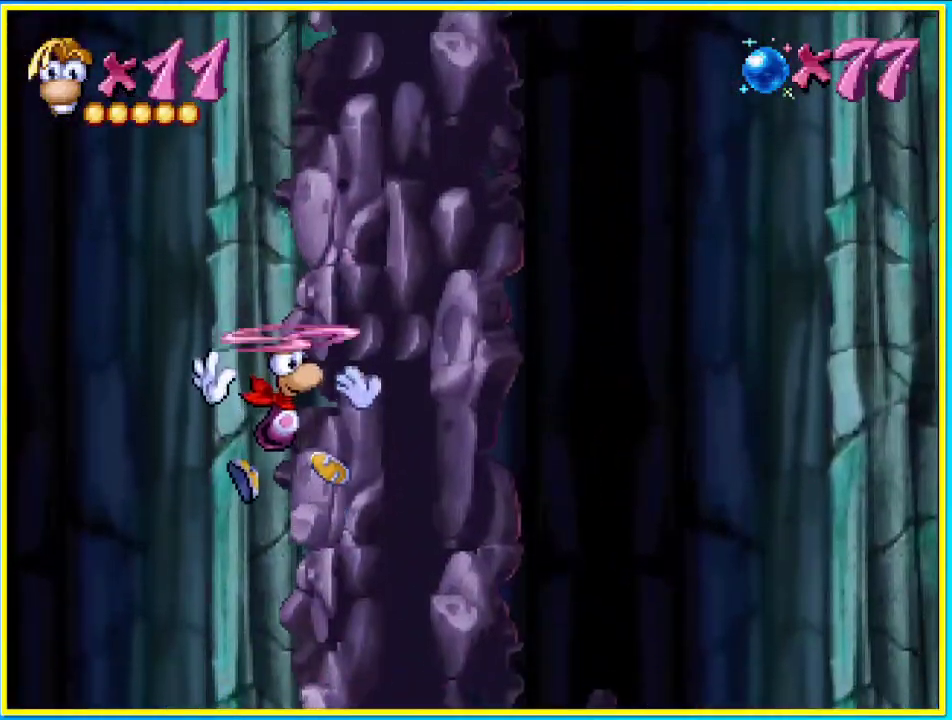
{"buttons": ["DPAD_RIGHT"], "left_stick": "center", "right_stick": "center", "events": [[34, "SQUARE", "down"], [135, "SQUARE", "up"], [202, "CROSS", "down"], [336, "CROSS", "up"]]}
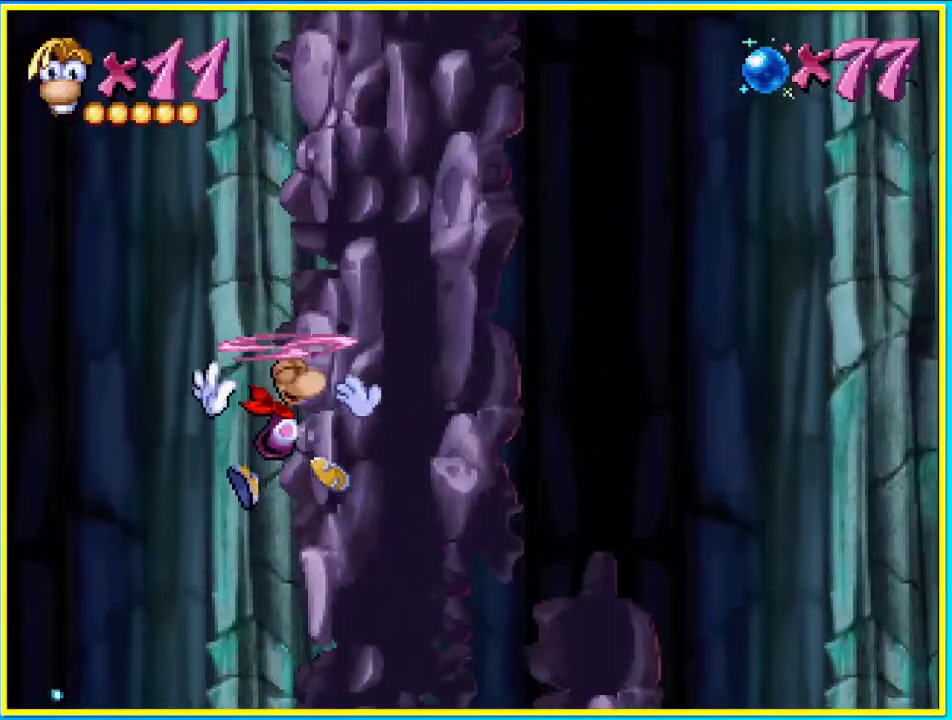
{"buttons": ["SQUARE", "DPAD_RIGHT"], "left_stick": "center", "right_stick": "center", "events": [[503, "SQUARE", "down"]]}
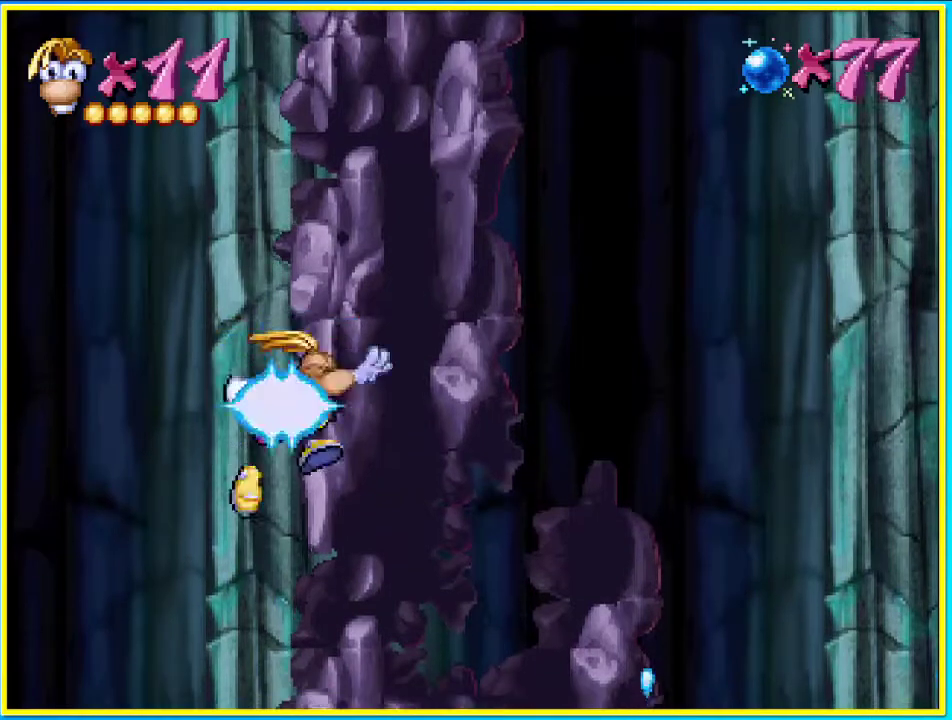
{"buttons": ["DPAD_RIGHT"], "left_stick": "center", "right_stick": "center", "events": [[134, "SQUARE", "up"], [168, "CROSS", "down"], [335, "CROSS", "up"]]}
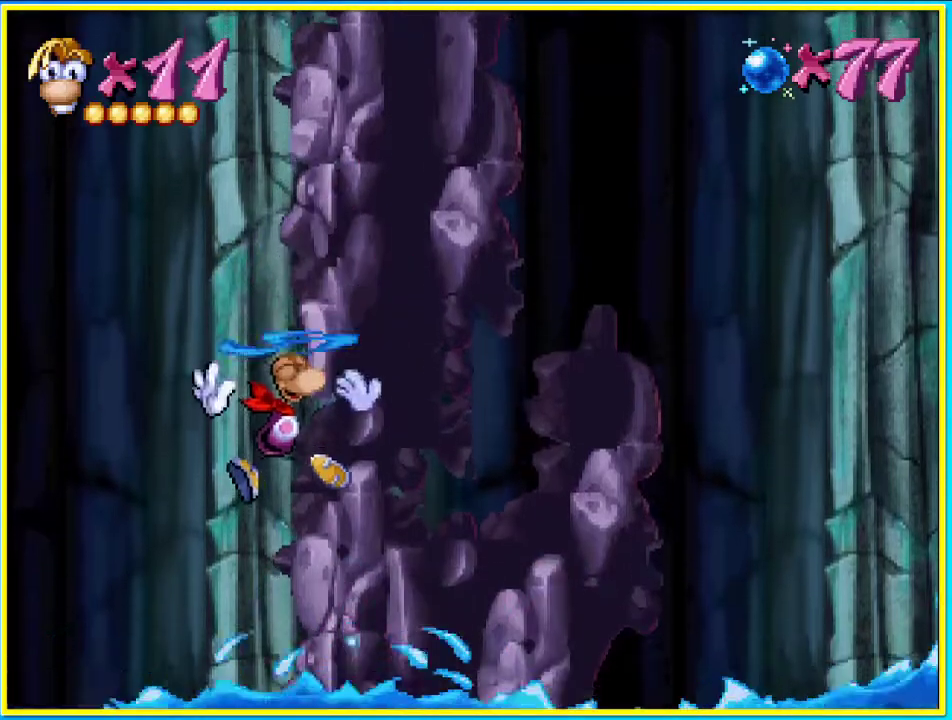
{"buttons": ["DPAD_RIGHT"], "left_stick": "center", "right_stick": "center", "events": [[34, "SQUARE", "down"], [134, "SQUARE", "up"], [168, "CROSS", "down"], [302, "CROSS", "up"]]}
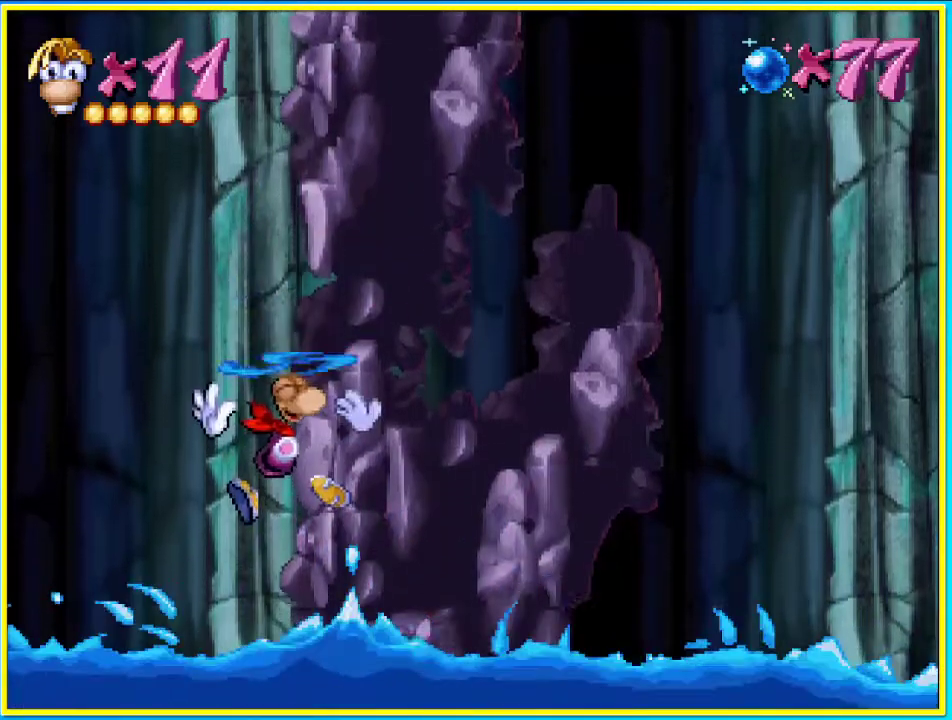
{"buttons": ["DPAD_RIGHT"], "left_stick": "center", "right_stick": "center", "events": []}
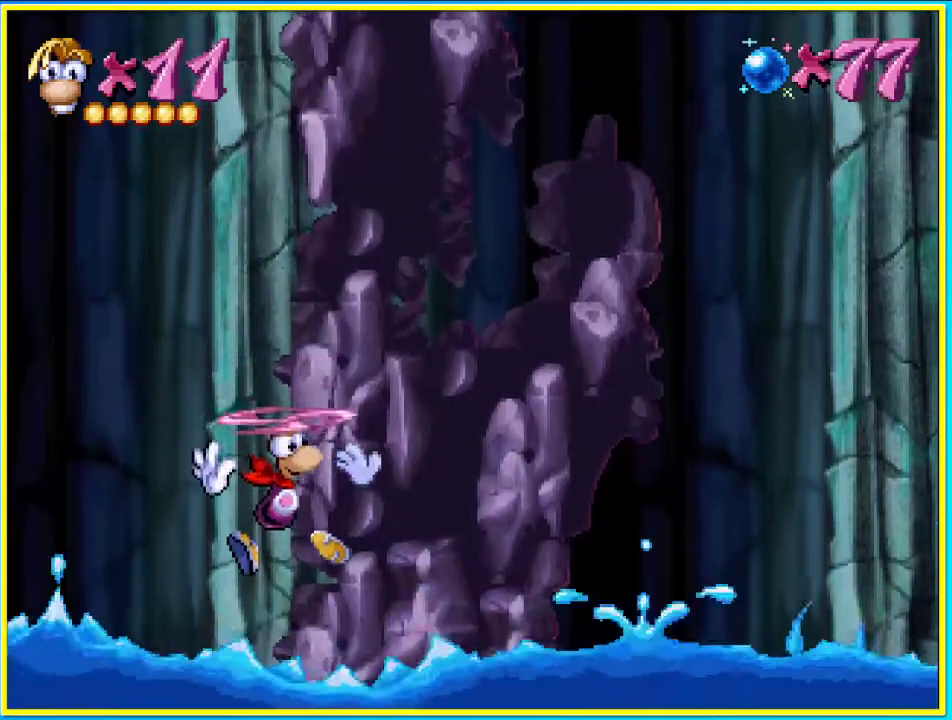
{"buttons": ["DPAD_RIGHT"], "left_stick": "center", "right_stick": "center", "events": [[67, "CROSS", "down"], [268, "CROSS", "up"]]}
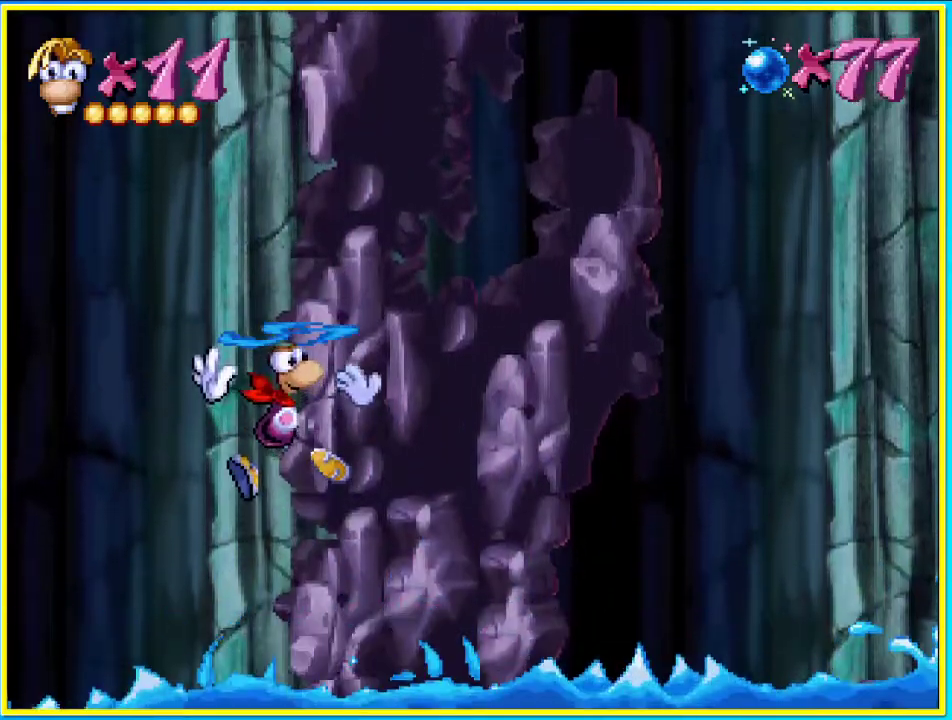
{"buttons": ["DPAD_RIGHT"], "left_stick": "center", "right_stick": "center", "events": [[34, "SQUARE", "down"], [134, "SQUARE", "up"], [168, "CROSS", "down"], [302, "CROSS", "up"]]}
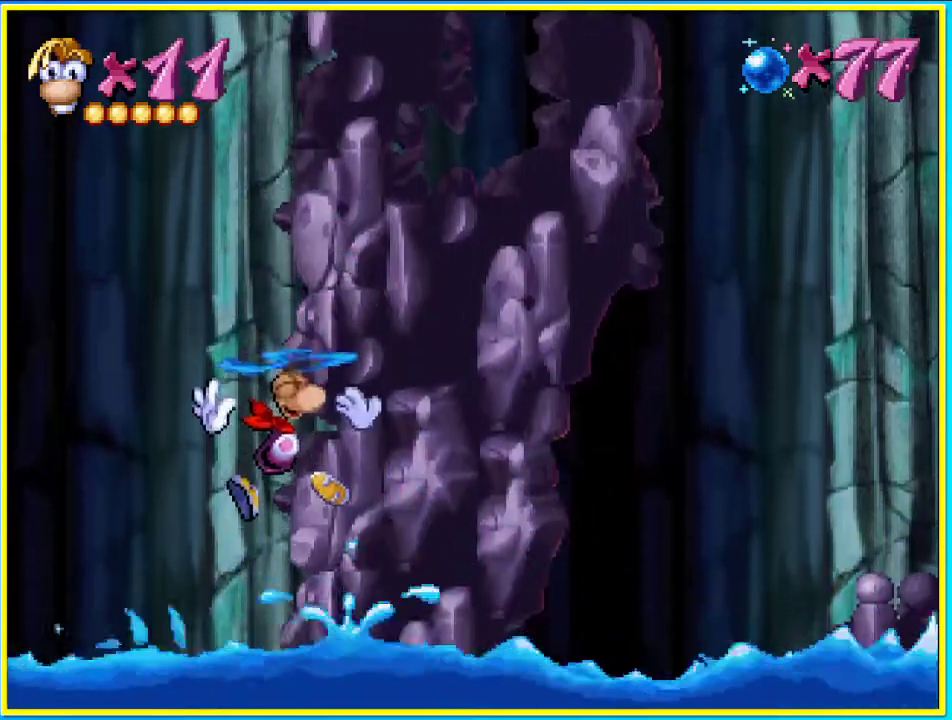
{"buttons": ["DPAD_RIGHT"], "left_stick": "center", "right_stick": "center", "events": []}
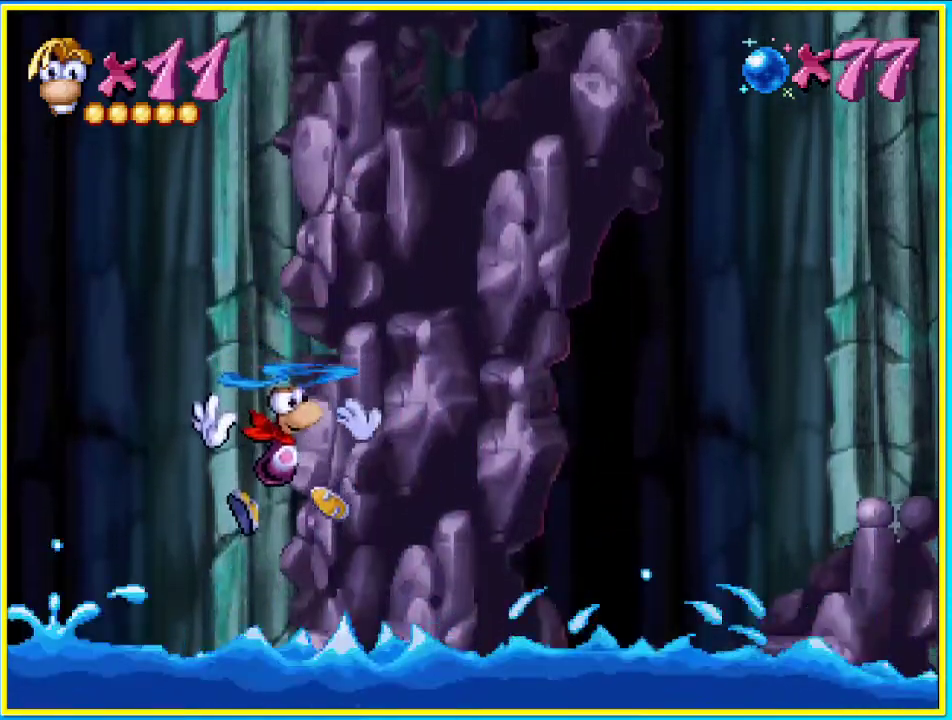
{"buttons": ["SQUARE", "DPAD_RIGHT"], "left_stick": "center", "right_stick": "center", "events": [[33, "CROSS", "down"], [201, "CROSS", "up"], [369, "SQUARE", "down"]]}
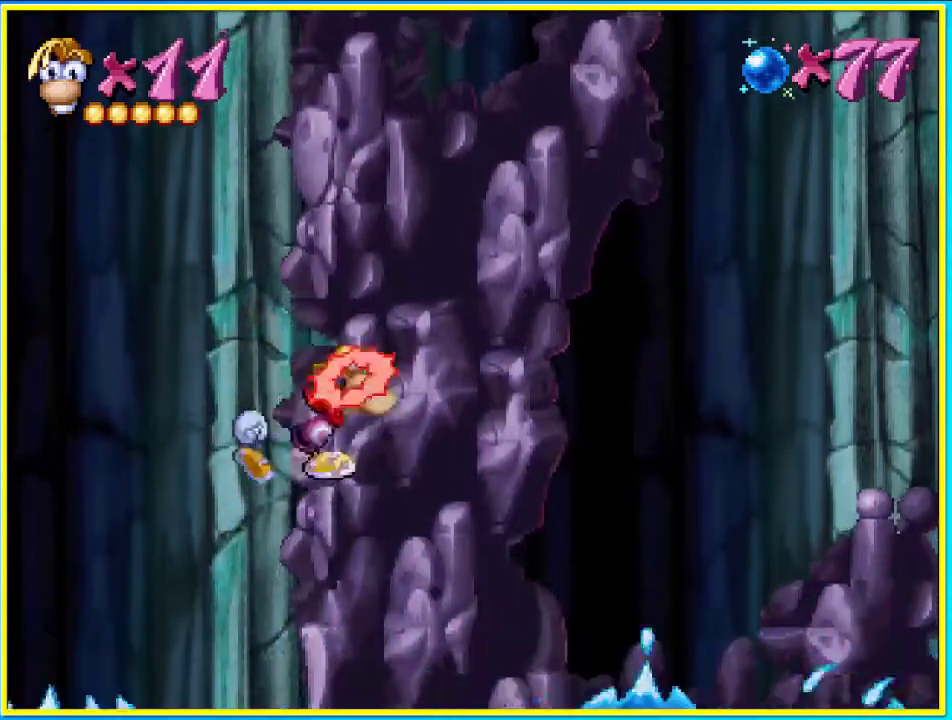
{"buttons": ["DPAD_RIGHT"], "left_stick": "center", "right_stick": "center", "events": [[33, "CROSS", "down"], [134, "CROSS", "up"], [335, "SQUARE", "up"], [369, "CROSS", "down"], [469, "CROSS", "up"]]}
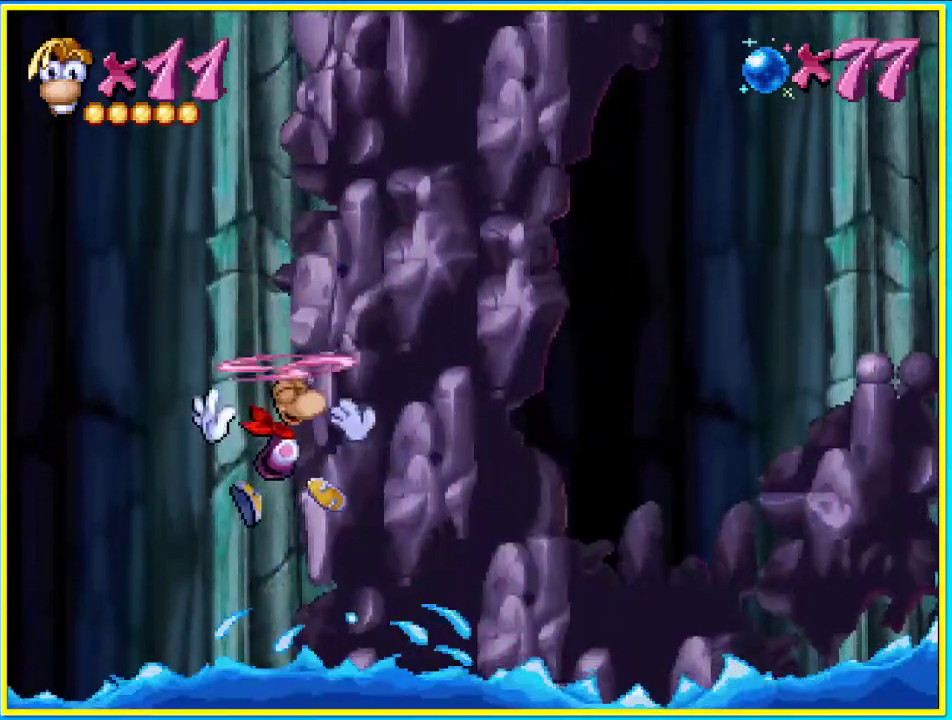
{"buttons": ["DPAD_RIGHT"], "left_stick": "center", "right_stick": "center", "events": []}
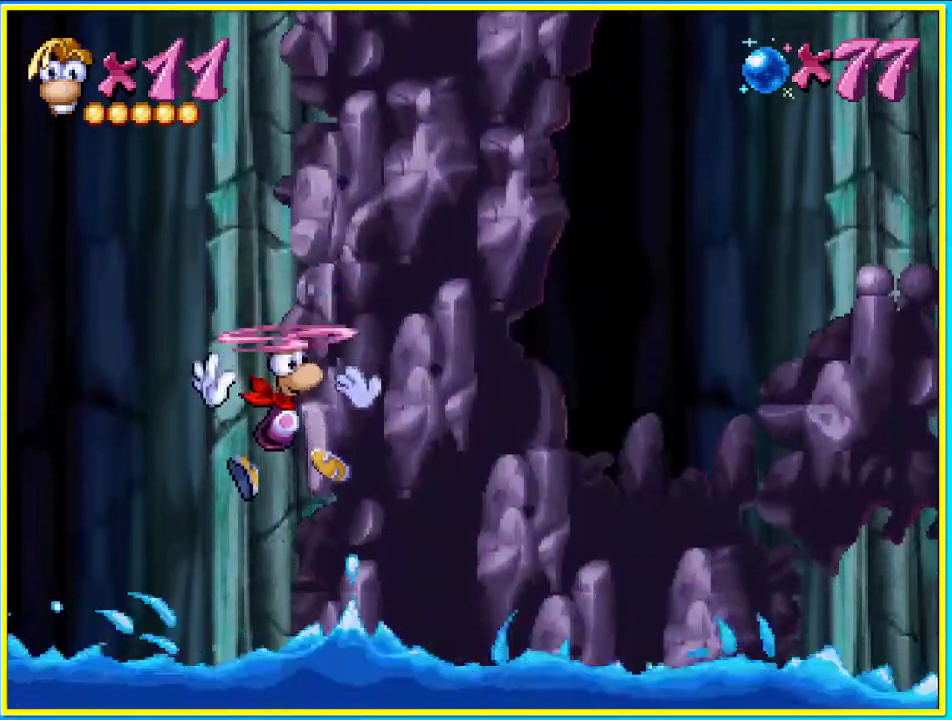
{"buttons": ["CROSS", "DPAD_RIGHT"], "left_stick": "center", "right_stick": "center", "events": [[503, "CROSS", "down"]]}
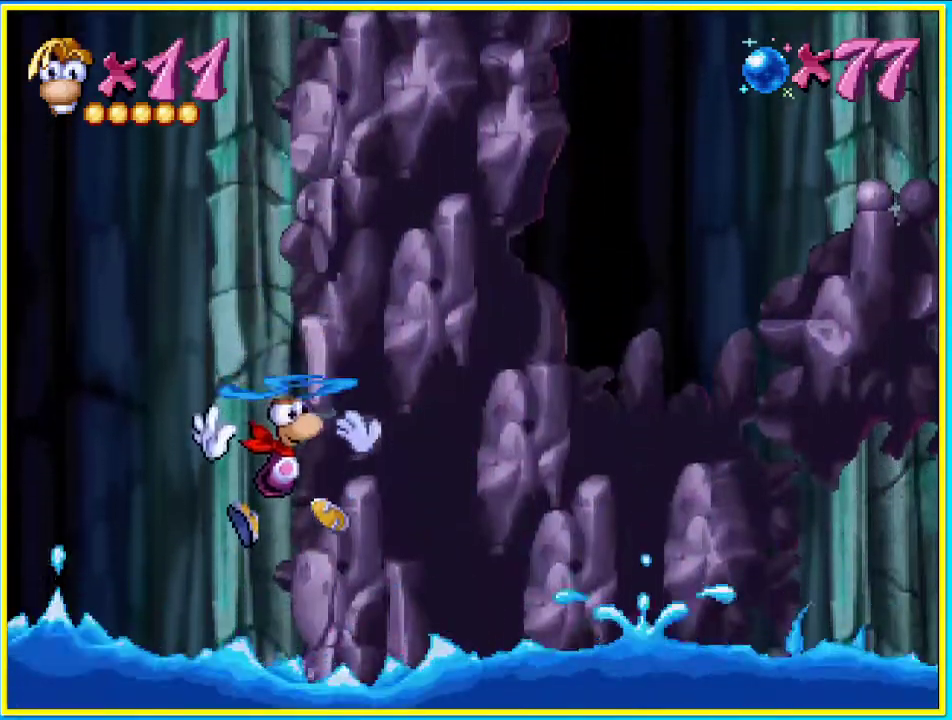
{"buttons": ["SQUARE", "DPAD_RIGHT"], "left_stick": "center", "right_stick": "center", "events": [[168, "CROSS", "up"], [470, "SQUARE", "down"]]}
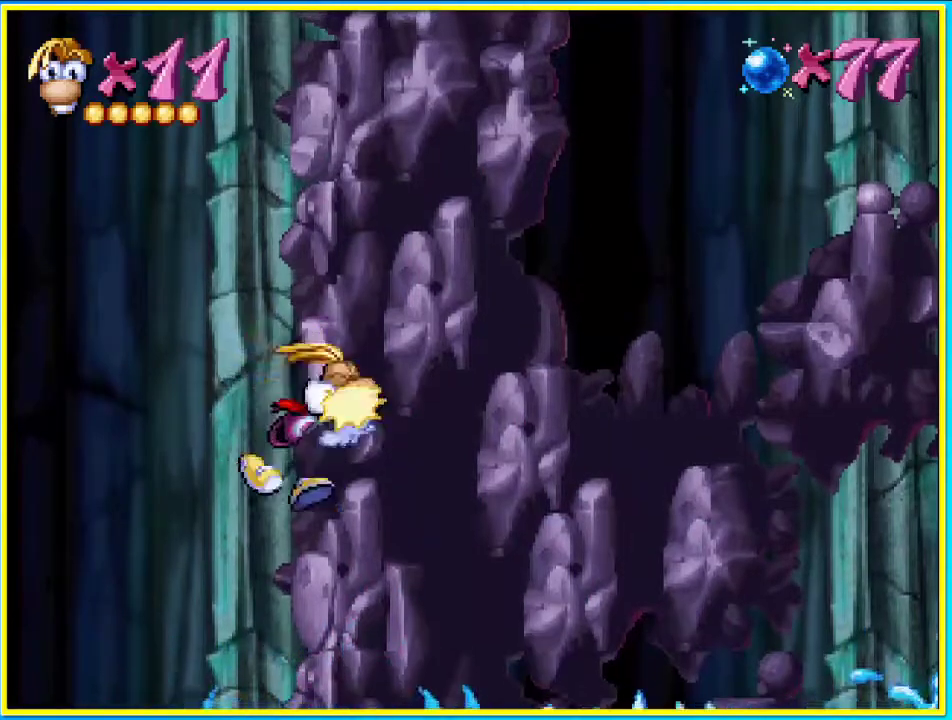
{"buttons": ["SQUARE", "DPAD_RIGHT"], "left_stick": "center", "right_stick": "center"}
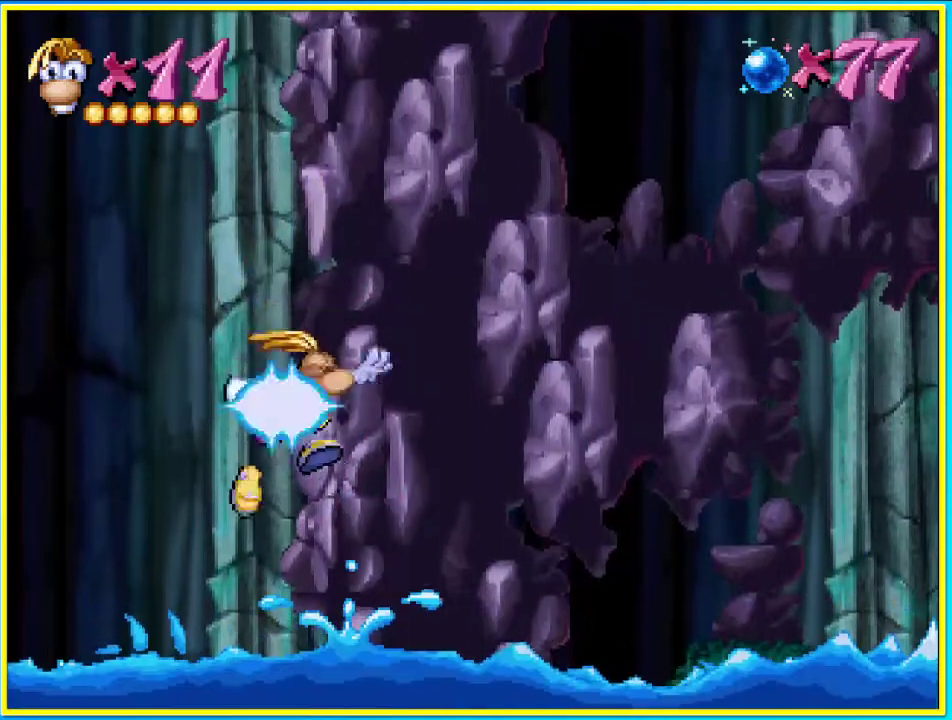
{"buttons": ["DPAD_RIGHT"], "left_stick": "center", "right_stick": "center", "events": [[100, "SQUARE", "up"], [134, "CROSS", "down"], [268, "CROSS", "up"]]}